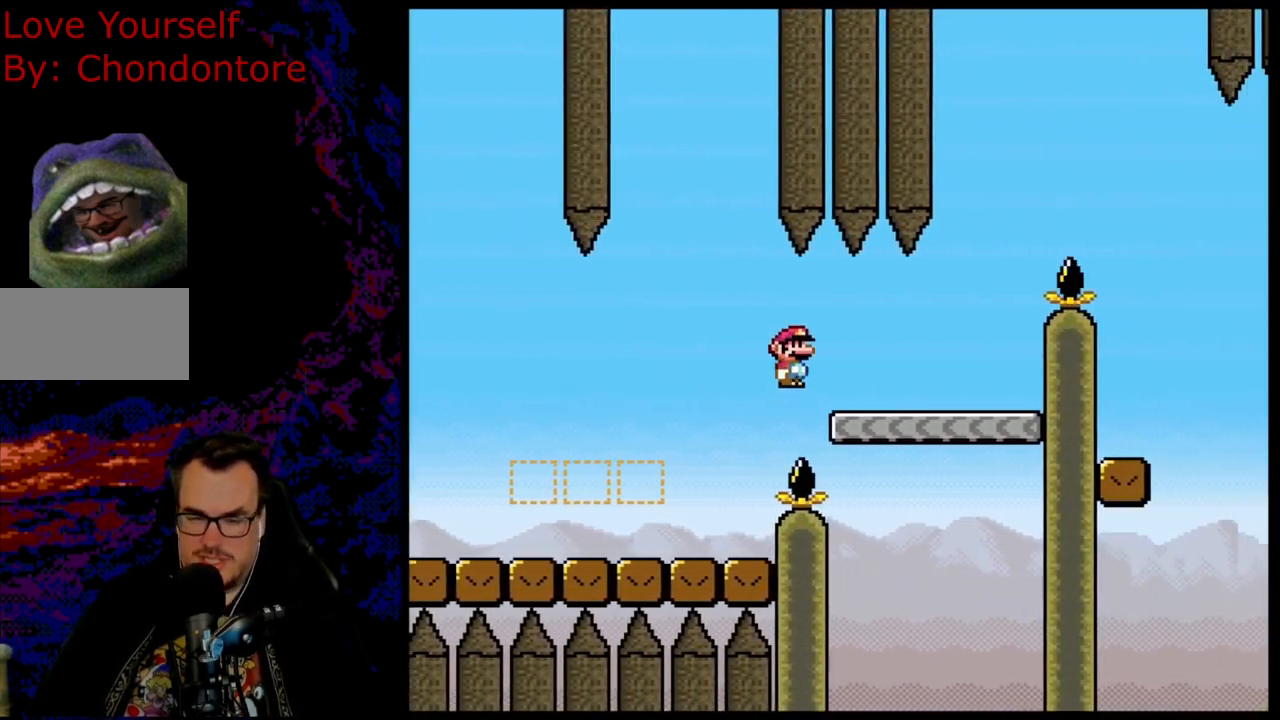
Gameplay with a controller (Nintendo layout); each line is a JSON object with the inputs held at the frame after it (dt_ms = milliseconds from this image to that frame). "events" lists button and stick changes between this image and that frame as [ms after this image, input, new state], when the widget could be followed in between. Not read: L3 R3.
{"dt_ms": 500, "buttons": ["B", "Y", "DPAD_RIGHT"], "events": [[333, "B", "down"], [383, "DPAD_DOWN", "down"], [383, "DPAD_RIGHT", "up"], [400, "DPAD_DOWN", "up"], [400, "DPAD_LEFT", "down"], [433, "DPAD_UP", "down"], [450, "DPAD_LEFT", "up"], [467, "DPAD_RIGHT", "down"], [483, "DPAD_UP", "up"]]}
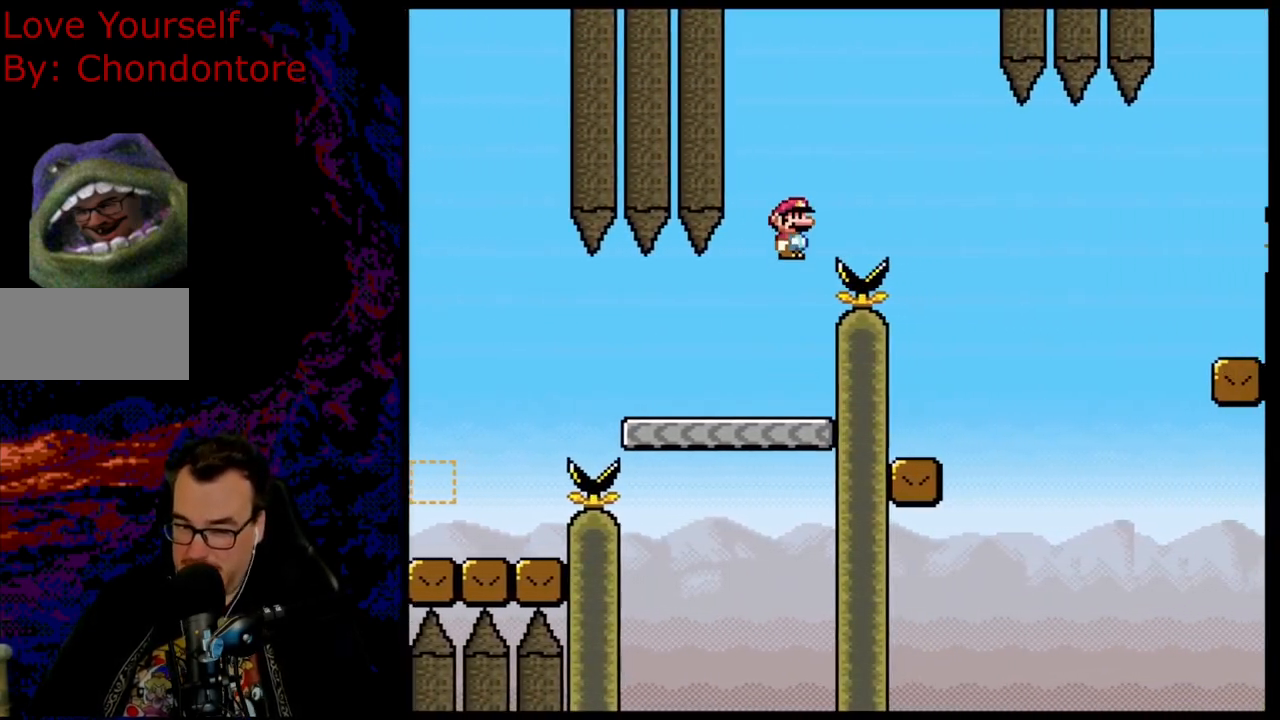
{"dt_ms": 500, "buttons": ["Y", "DPAD_LEFT"], "events": [[233, "B", "up"], [333, "DPAD_LEFT", "down"], [333, "DPAD_RIGHT", "up"]]}
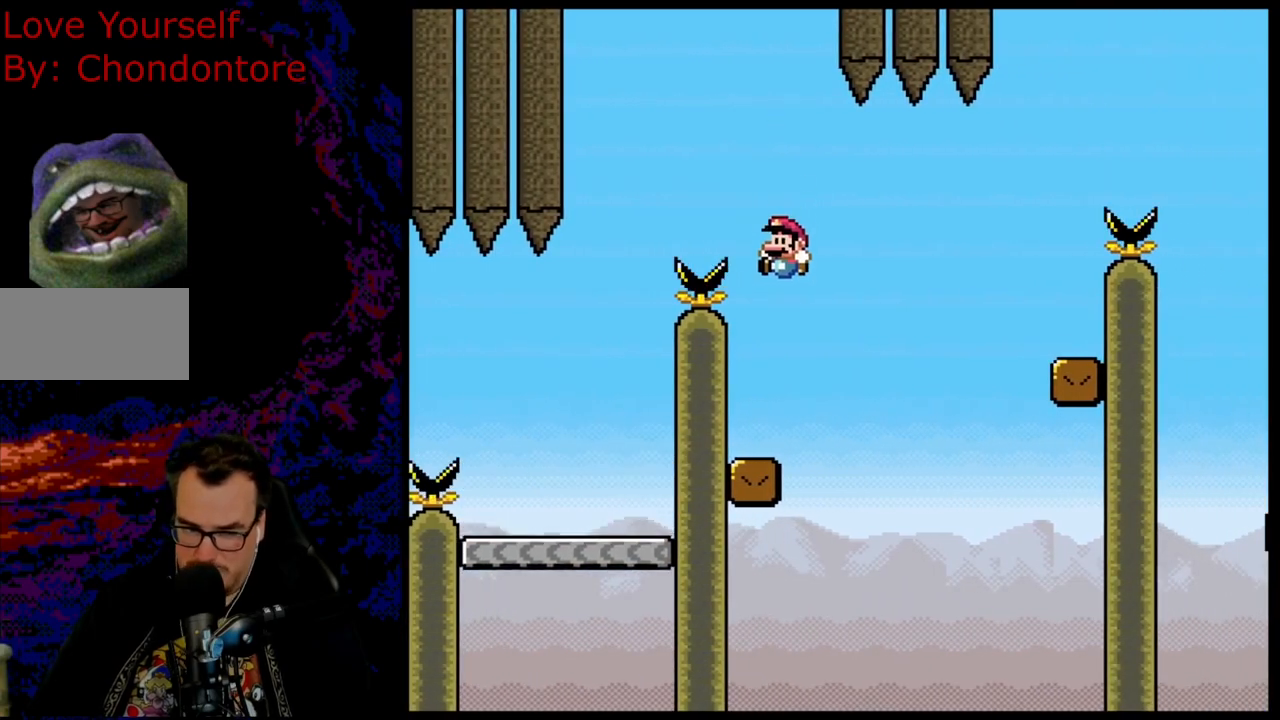
{"dt_ms": 1000, "buttons": ["B", "Y", "DPAD_RIGHT"], "events": [[183, "DPAD_LEFT", "up"], [233, "DPAD_RIGHT", "down"], [417, "B", "down"]]}
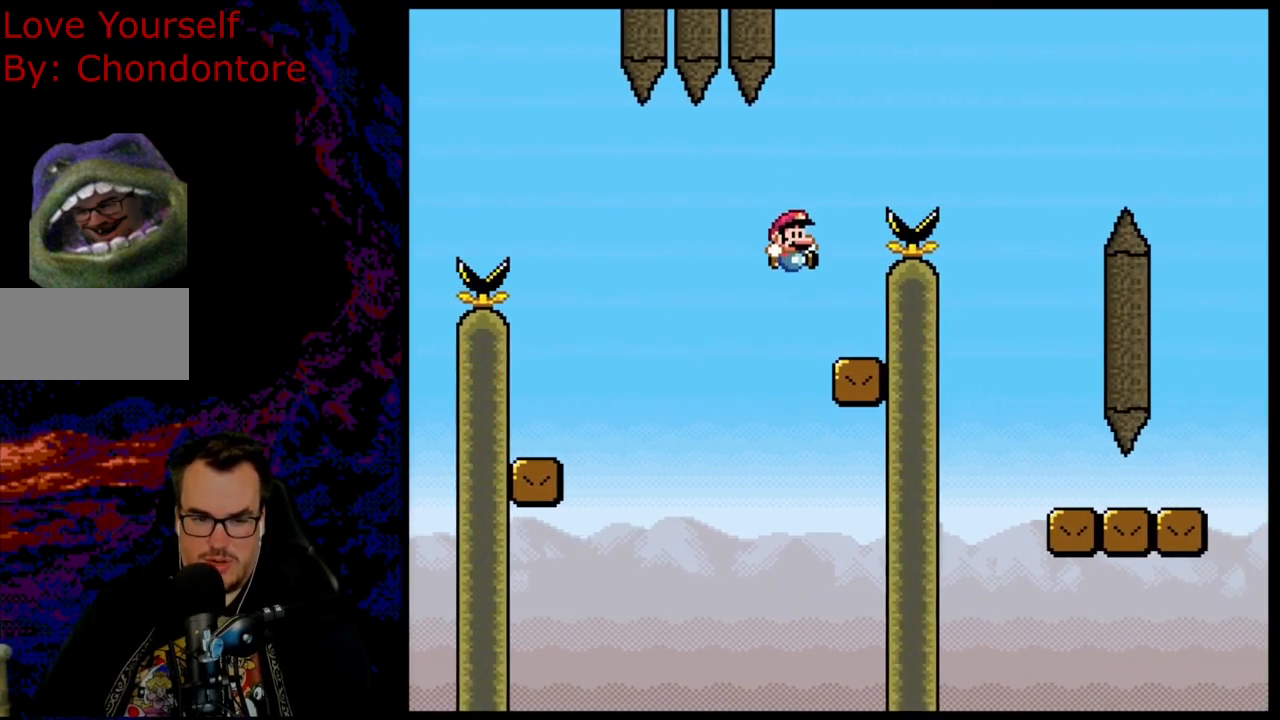
{"dt_ms": 500, "buttons": ["B", "Y", "DPAD_RIGHT"], "events": [[17, "B", "up"], [67, "DPAD_DOWN", "down"], [67, "DPAD_RIGHT", "up"], [83, "DPAD_DOWN", "up"], [83, "DPAD_LEFT", "down"], [200, "B", "down"], [217, "DPAD_LEFT", "up"], [250, "DPAD_RIGHT", "down"]]}
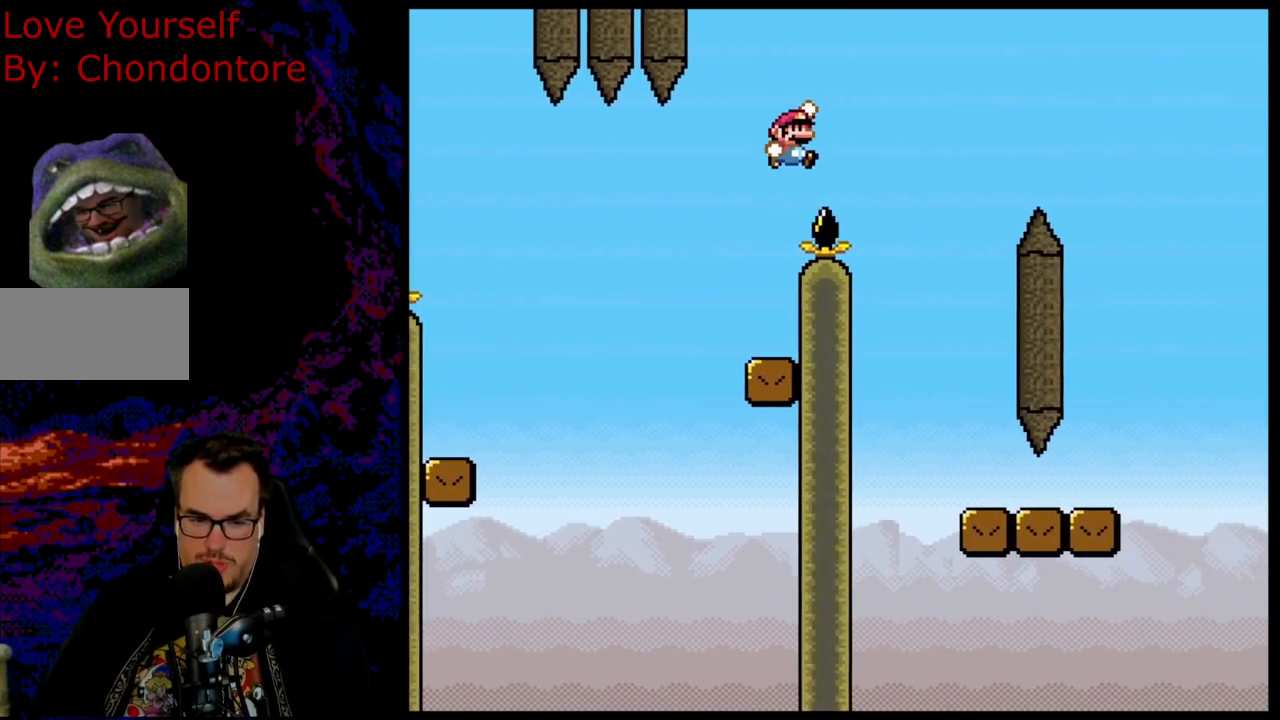
{"dt_ms": 500, "buttons": ["Y", "DPAD_RIGHT"], "events": [[133, "B", "up"], [250, "DPAD_DOWN", "down"], [283, "DPAD_DOWN", "up"], [283, "DPAD_LEFT", "down"], [283, "DPAD_RIGHT", "up"], [400, "DPAD_LEFT", "up"], [400, "DPAD_RIGHT", "down"]]}
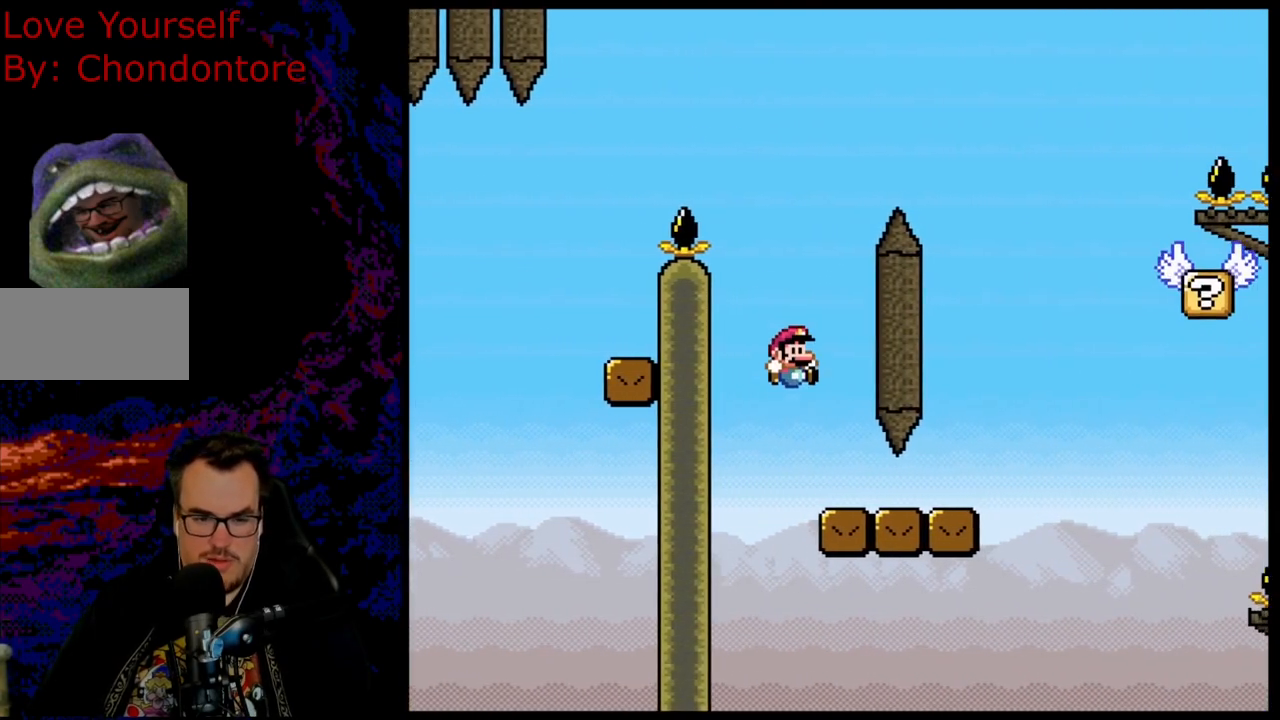
{"dt_ms": 500, "buttons": ["B", "Y", "DPAD_DOWN"], "events": [[483, "B", "down"], [500, "DPAD_DOWN", "down"], [500, "DPAD_RIGHT", "up"]]}
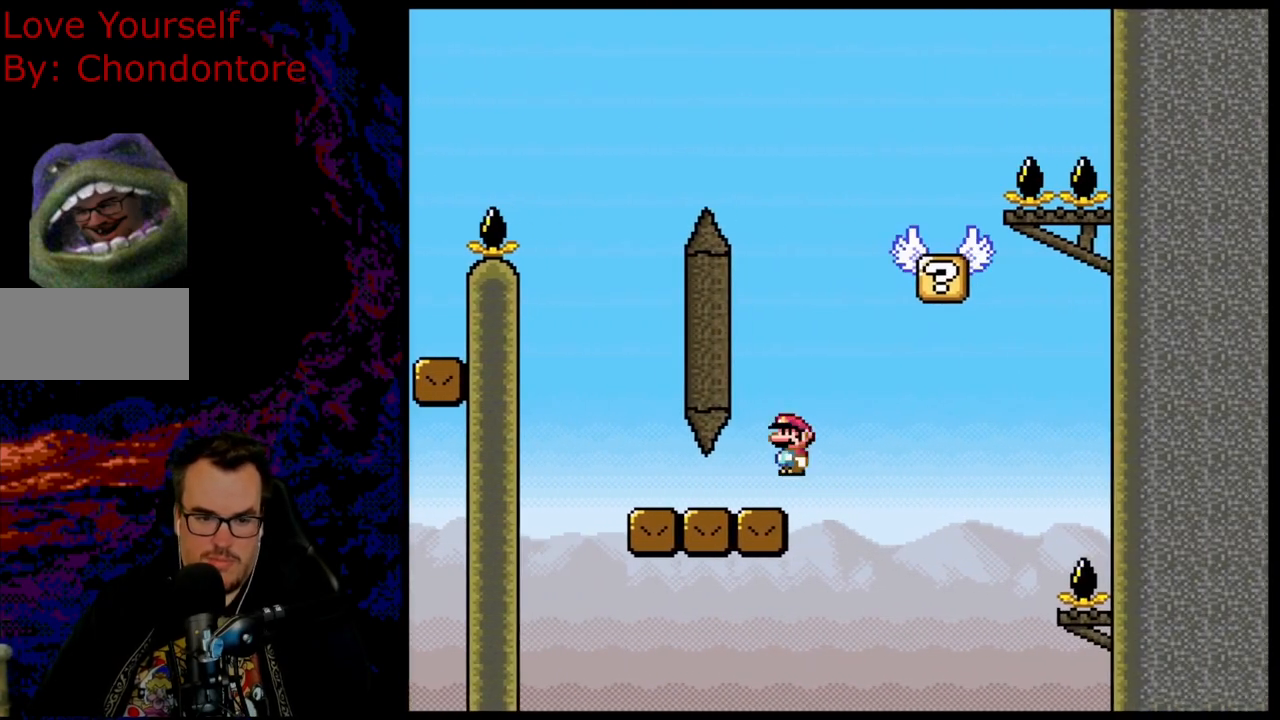
{"dt_ms": 500, "buttons": ["Y", "DPAD_LEFT"], "events": [[33, "DPAD_DOWN", "up"], [33, "DPAD_LEFT", "down"], [133, "DPAD_LEFT", "up"], [167, "DPAD_RIGHT", "down"], [400, "B", "up"], [417, "DPAD_DOWN", "down"], [433, "DPAD_LEFT", "down"], [433, "DPAD_RIGHT", "up"], [450, "DPAD_DOWN", "up"]]}
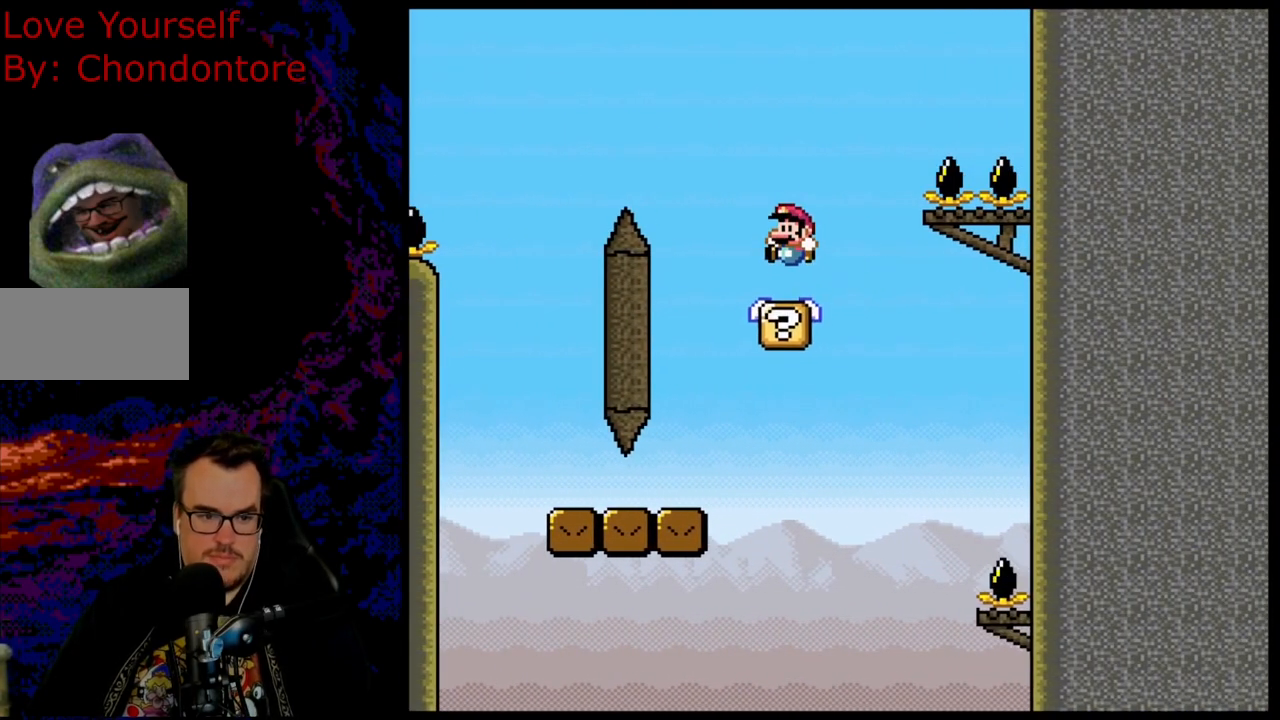
{"dt_ms": 500, "buttons": ["Y"], "events": [[67, "DPAD_LEFT", "up"]]}
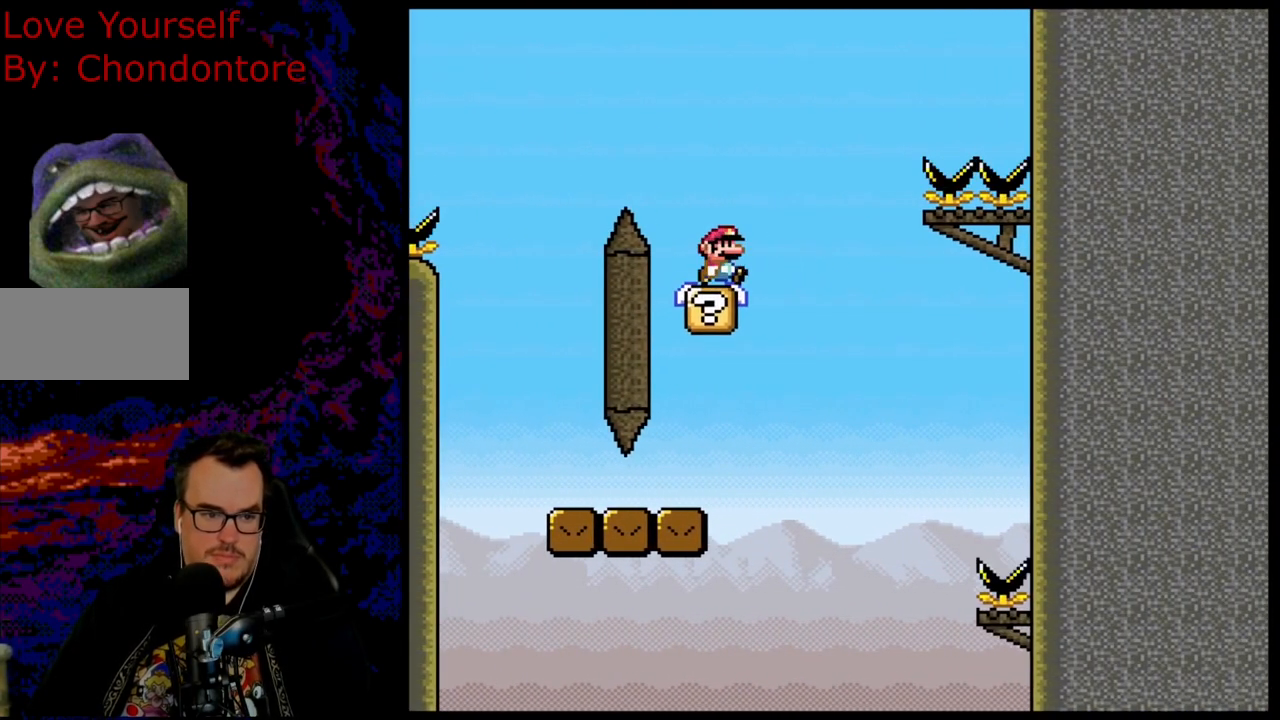
{"dt_ms": 500, "buttons": ["B", "Y", "DPAD_LEFT"], "events": [[17, "DPAD_RIGHT", "down"], [133, "B", "down"], [133, "DPAD_DOWN", "down"], [133, "DPAD_LEFT", "down"], [133, "DPAD_RIGHT", "up"], [167, "DPAD_DOWN", "up"], [167, "Y", "up"], [217, "Y", "down"]]}
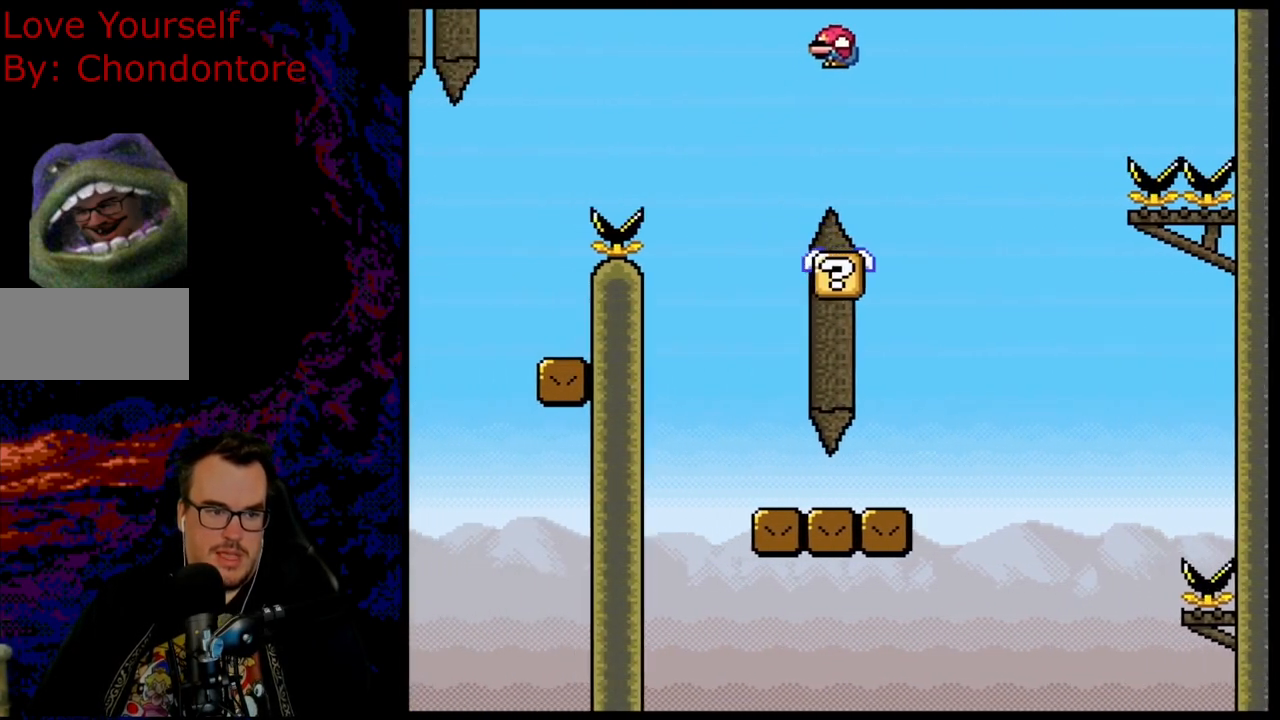
{"dt_ms": 500, "buttons": ["B", "Y", "DPAD_LEFT"], "events": [[150, "DPAD_LEFT", "up"], [167, "DPAD_RIGHT", "down"], [417, "DPAD_LEFT", "down"], [417, "DPAD_RIGHT", "up"]]}
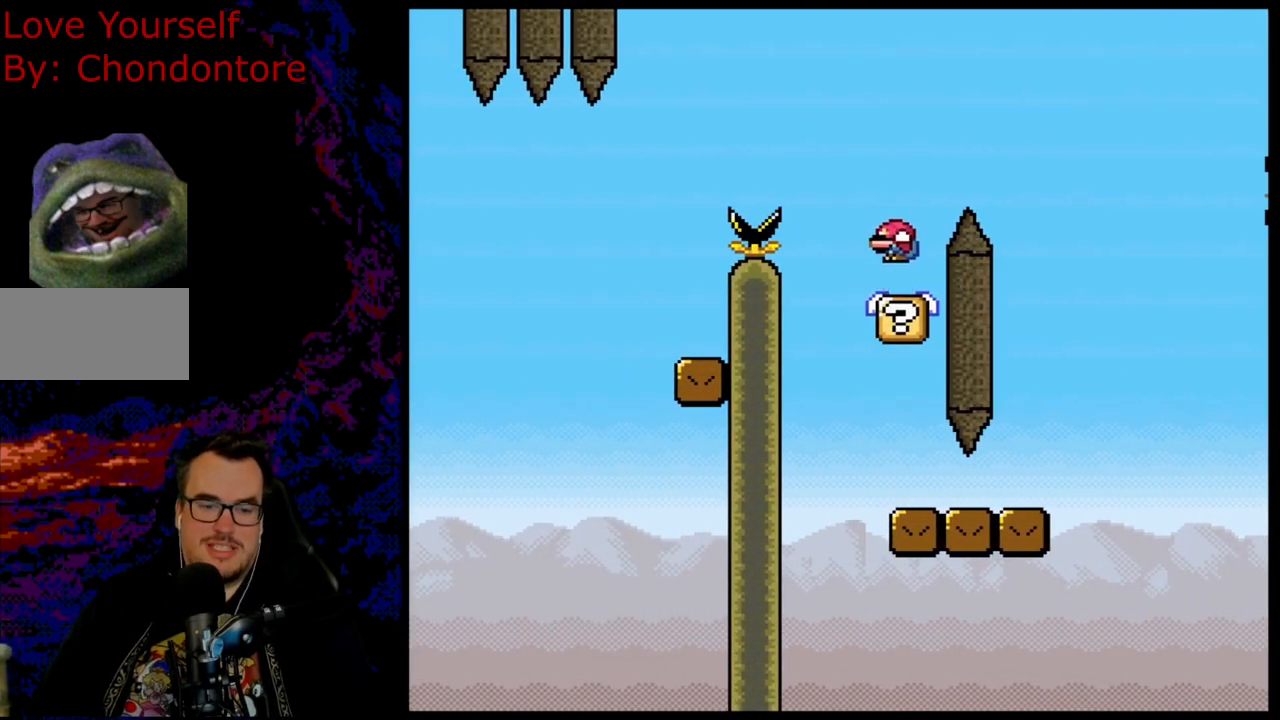
{"dt_ms": 500, "buttons": ["Y"], "events": [[33, "DPAD_LEFT", "up"], [183, "B", "up"]]}
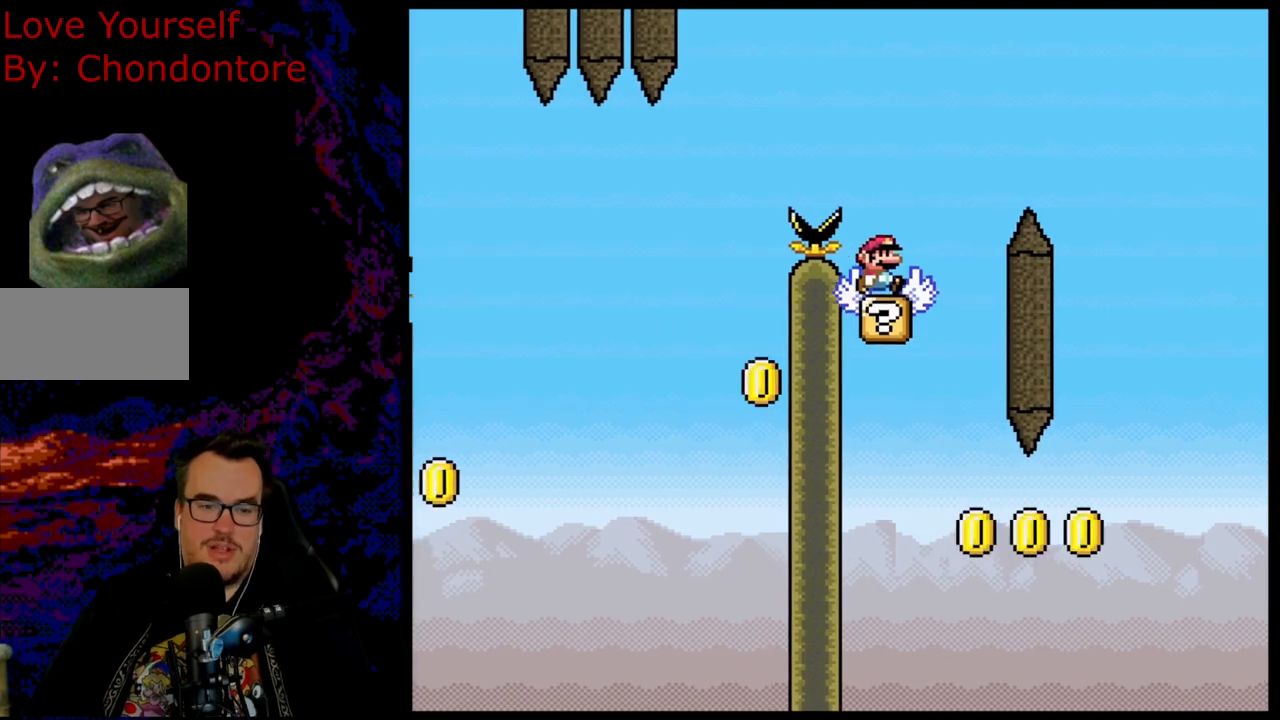
{"dt_ms": 500, "buttons": ["B", "Y", "DPAD_LEFT"], "events": [[17, "DPAD_RIGHT", "down"], [200, "B", "down"], [217, "DPAD_DOWN", "down"], [233, "DPAD_DOWN", "up"], [233, "DPAD_LEFT", "down"], [233, "DPAD_RIGHT", "up"]]}
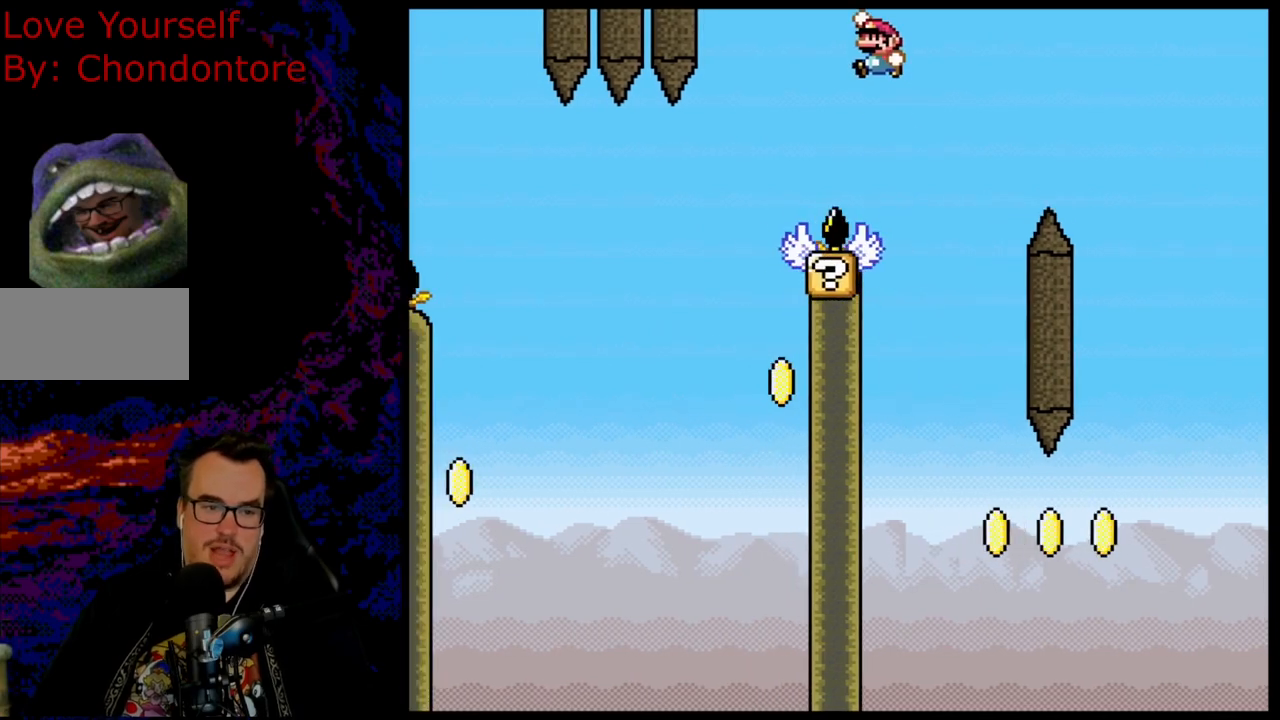
{"dt_ms": 500, "buttons": ["B", "Y"], "events": [[33, "DPAD_LEFT", "up"]]}
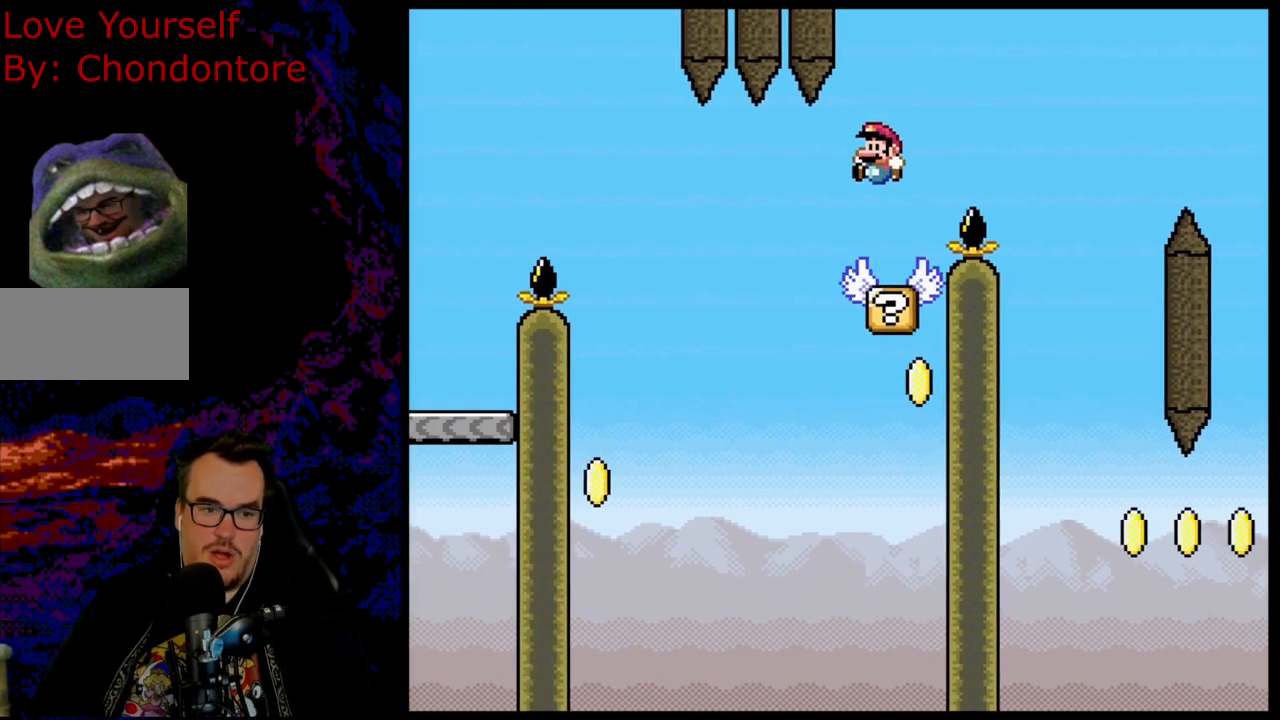
{"dt_ms": 500, "buttons": ["B", "Y"], "events": [[33, "DPAD_RIGHT", "down"], [167, "DPAD_LEFT", "down"], [167, "DPAD_RIGHT", "up"], [233, "DPAD_LEFT", "up"]]}
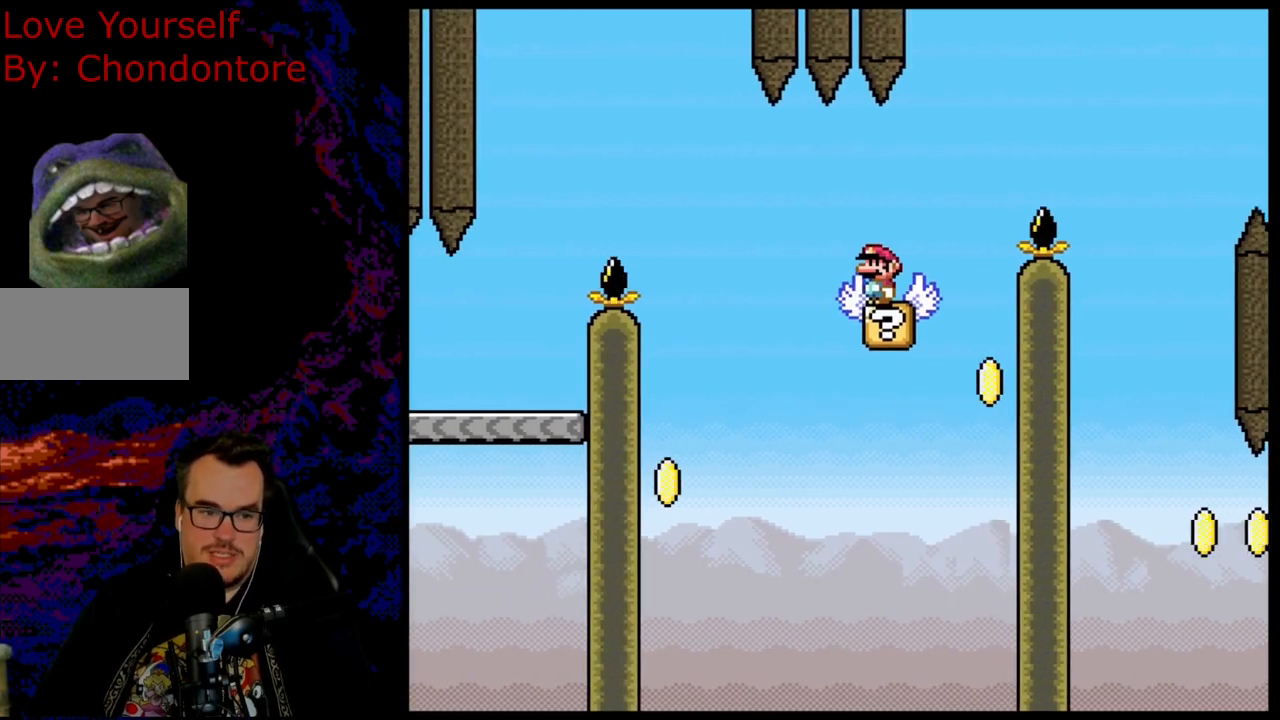
{"dt_ms": 500, "buttons": ["Y"], "events": [[467, "B", "up"]]}
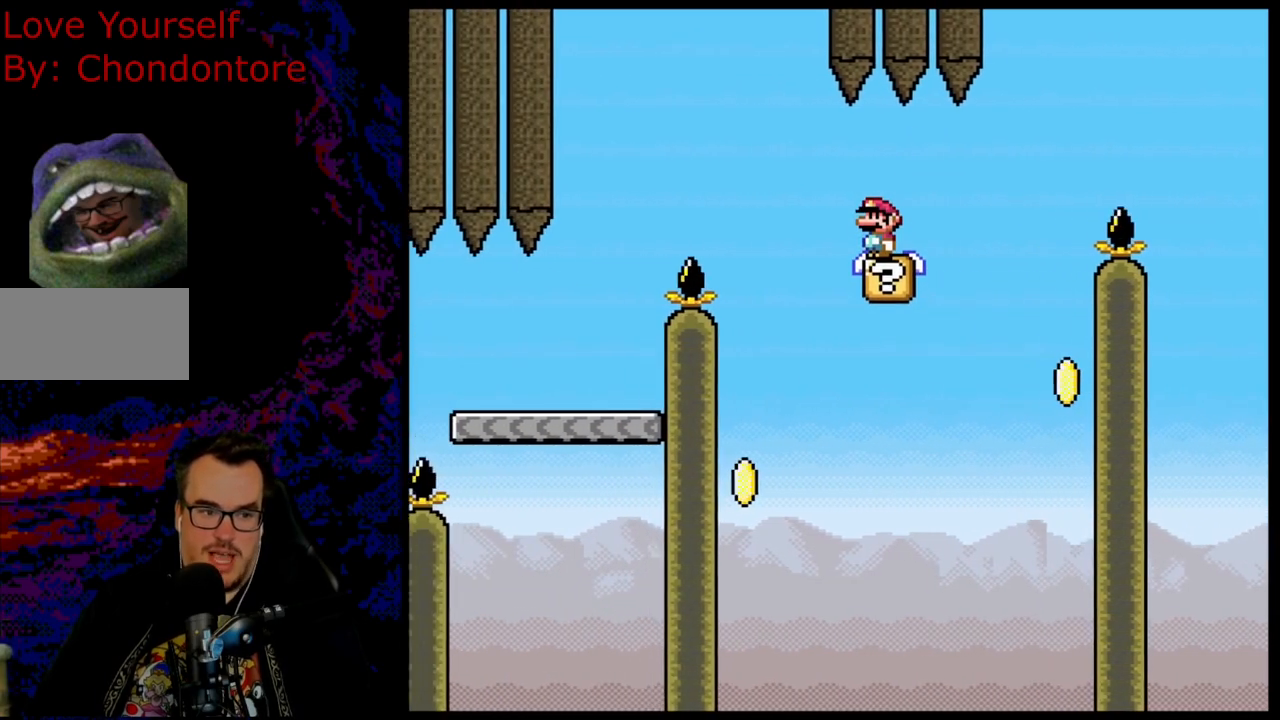
{"dt_ms": 500, "buttons": ["Y"], "events": []}
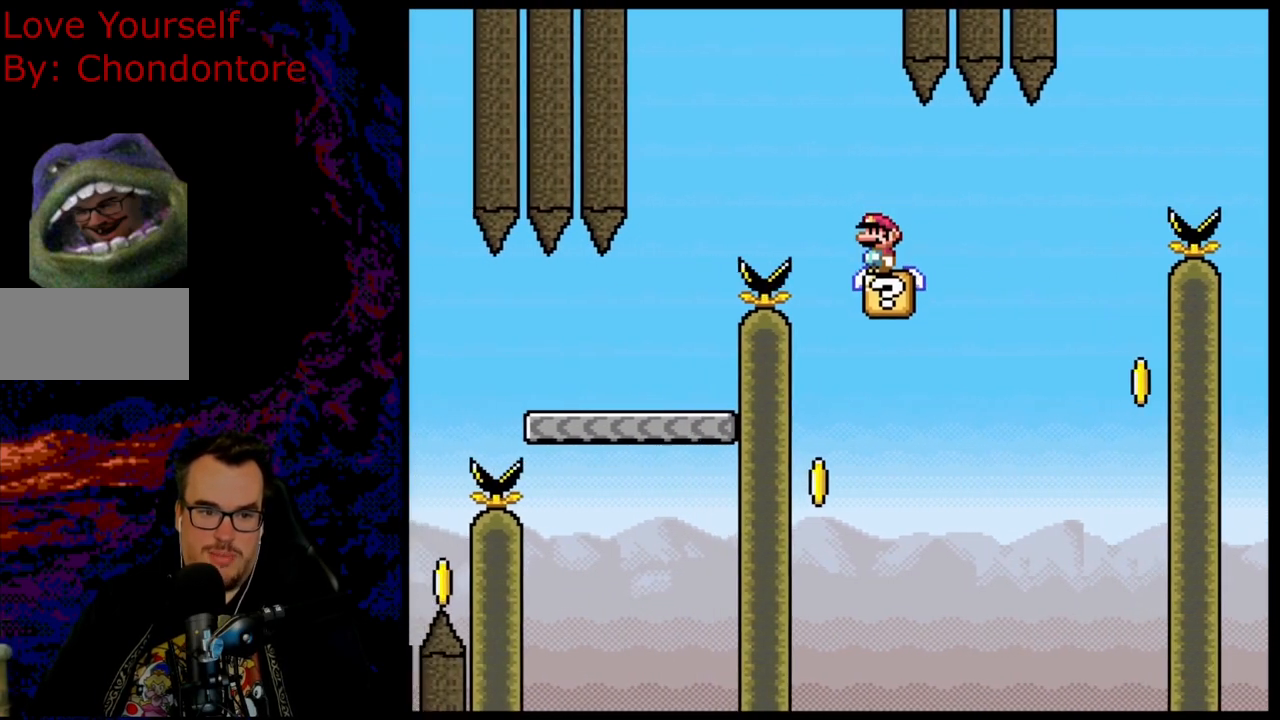
{"dt_ms": 500, "buttons": ["B", "Y", "DPAD_LEFT"], "events": [[300, "DPAD_RIGHT", "down"], [417, "B", "down"], [417, "DPAD_DOWN", "down"], [433, "DPAD_DOWN", "up"], [433, "DPAD_LEFT", "down"], [433, "DPAD_RIGHT", "up"]]}
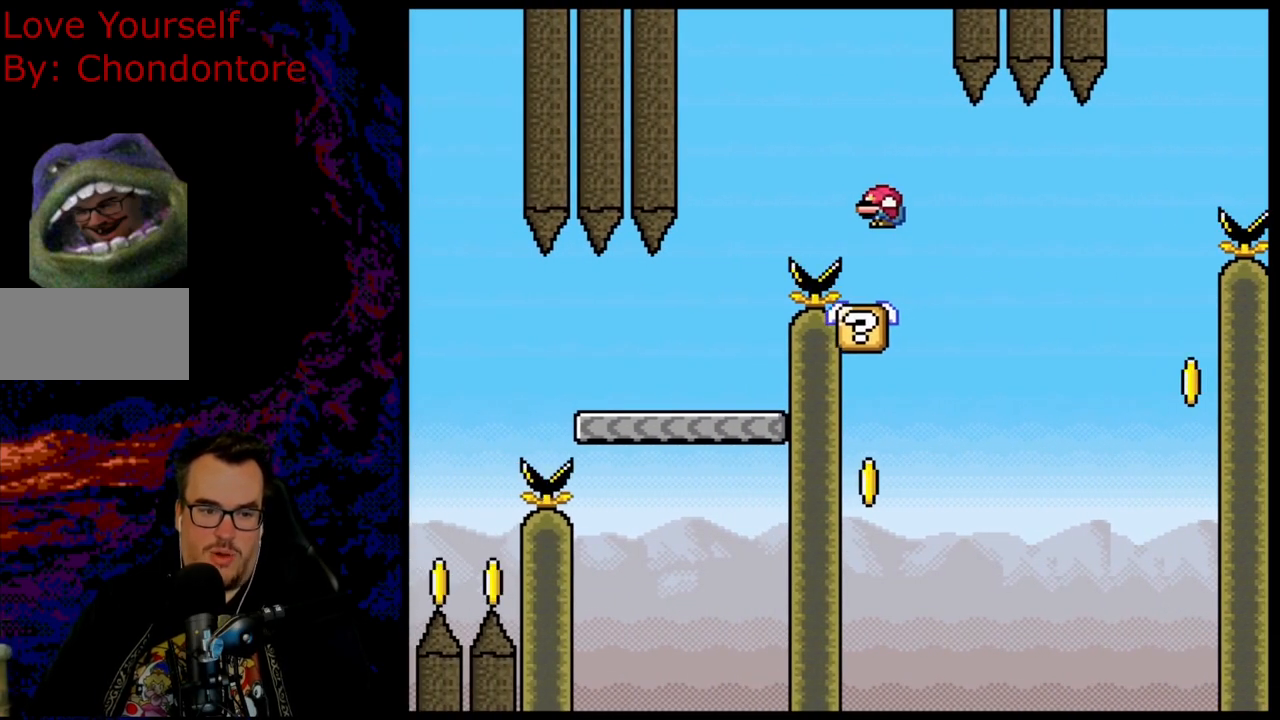
{"dt_ms": 500, "buttons": ["B", "Y", "DPAD_RIGHT"], "events": [[383, "DPAD_LEFT", "up"], [433, "DPAD_RIGHT", "down"]]}
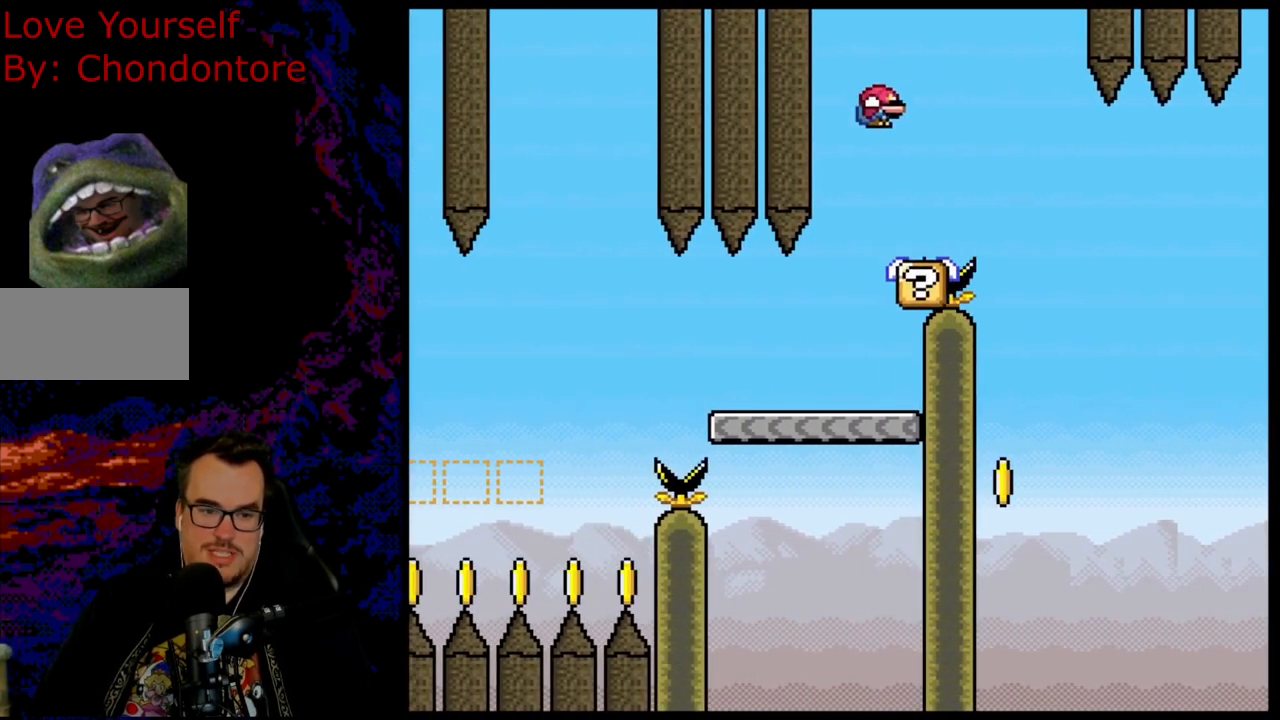
{"dt_ms": 500, "buttons": ["Y", "DPAD_RIGHT"], "events": [[117, "DPAD_RIGHT", "up"], [133, "DPAD_LEFT", "down"], [200, "DPAD_LEFT", "up"], [483, "B", "up"], [483, "DPAD_RIGHT", "down"]]}
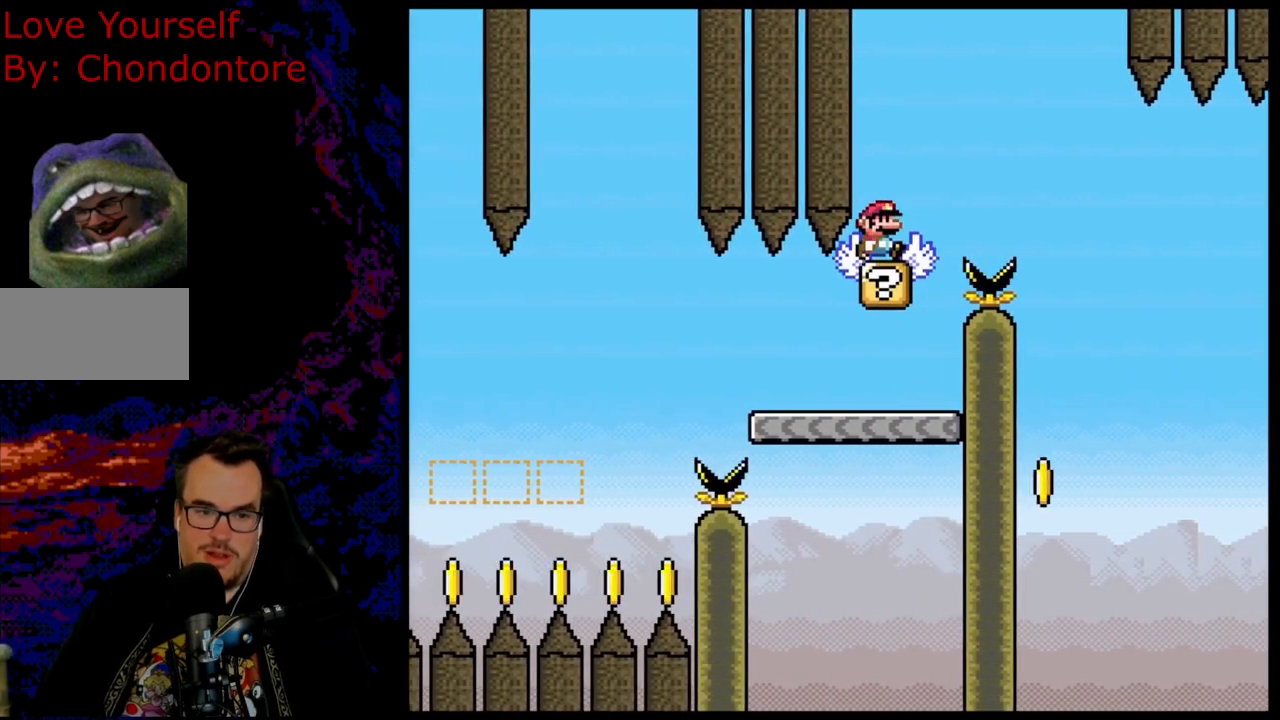
{"dt_ms": 500, "buttons": ["Y", "DPAD_RIGHT"], "events": [[100, "B", "down"], [233, "DPAD_DOWN", "down"], [233, "DPAD_RIGHT", "up"], [250, "DPAD_DOWN", "up"], [250, "DPAD_LEFT", "down"], [367, "DPAD_LEFT", "up"], [417, "B", "up"], [483, "DPAD_RIGHT", "down"]]}
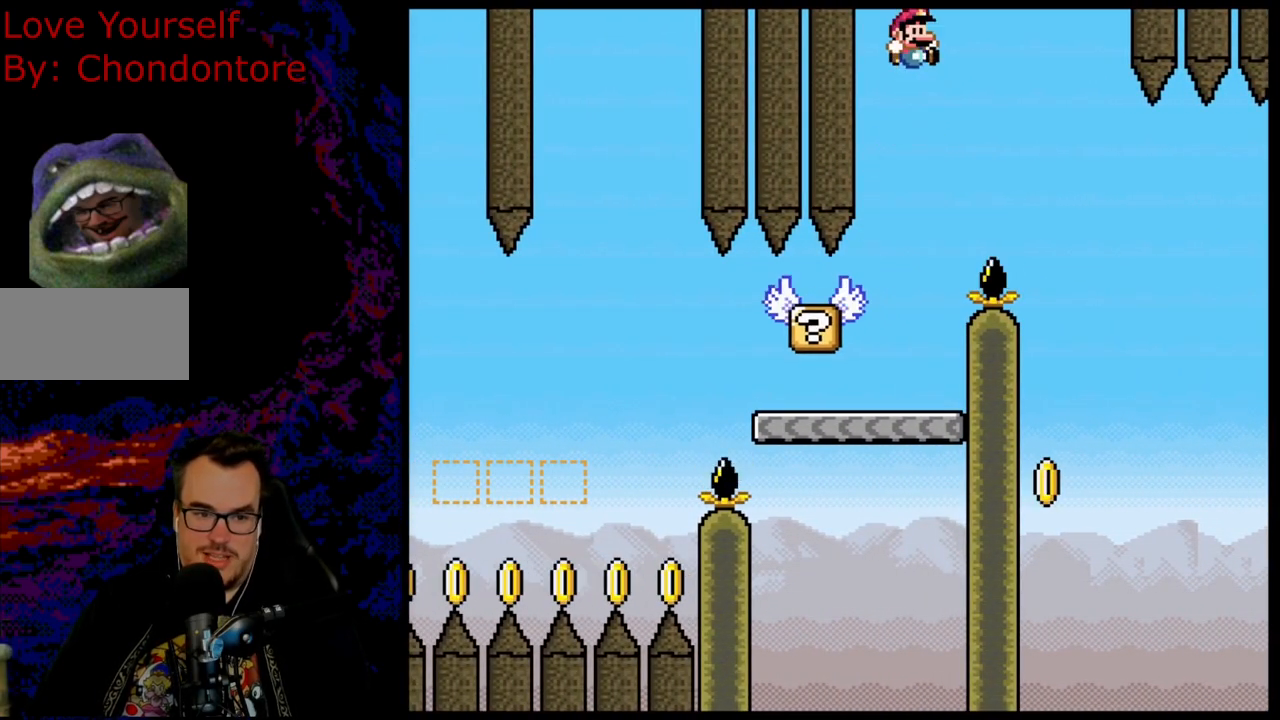
{"dt_ms": 500, "buttons": ["Y"], "events": [[117, "DPAD_LEFT", "down"], [117, "DPAD_RIGHT", "up"], [200, "DPAD_LEFT", "up"]]}
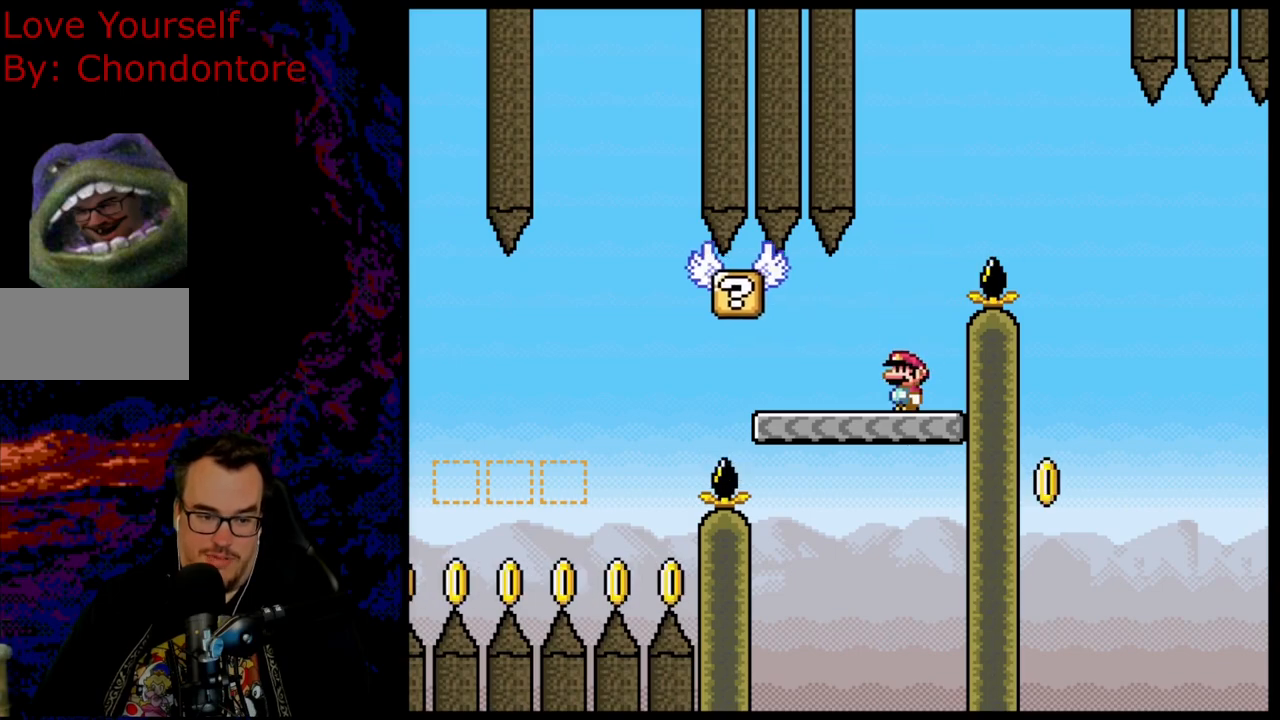
{"dt_ms": 500, "buttons": ["Y", "DPAD_LEFT"], "events": [[283, "DPAD_LEFT", "down"]]}
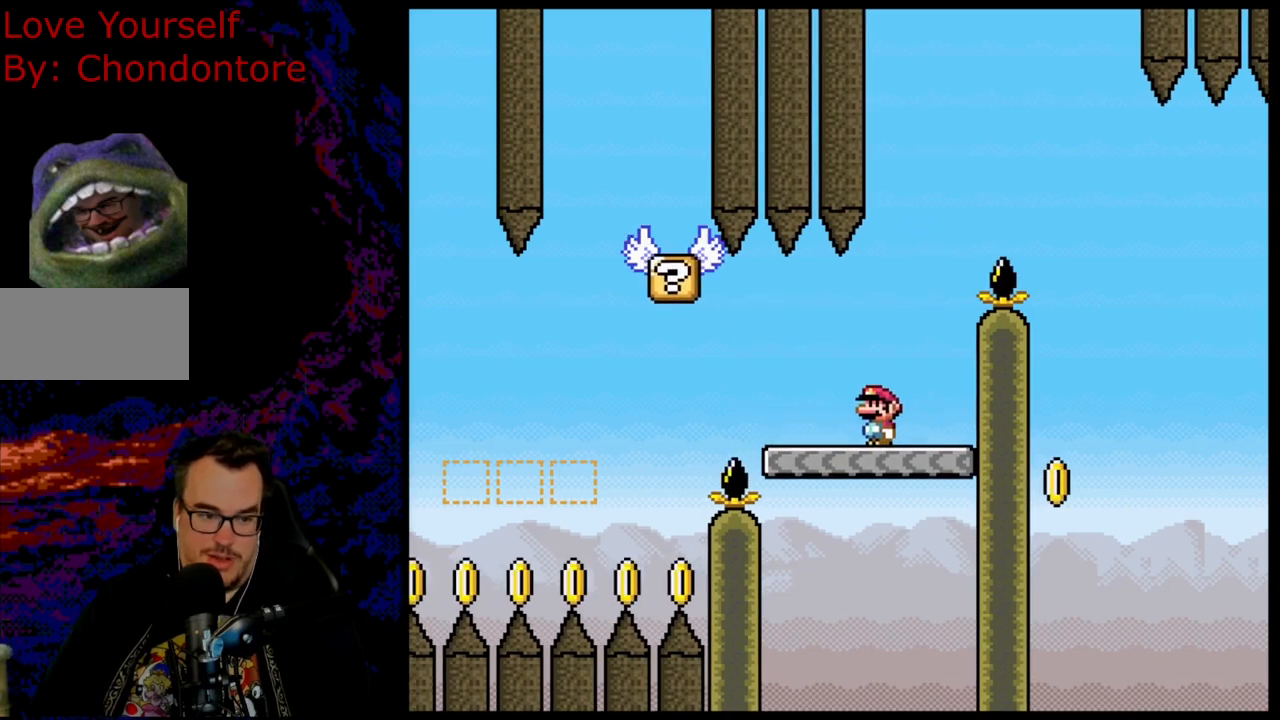
{"dt_ms": 500, "buttons": ["B", "Y", "DPAD_LEFT"], "events": [[83, "Y", "up"], [150, "Y", "down"], [183, "B", "down"], [367, "B", "up"], [383, "B", "down"]]}
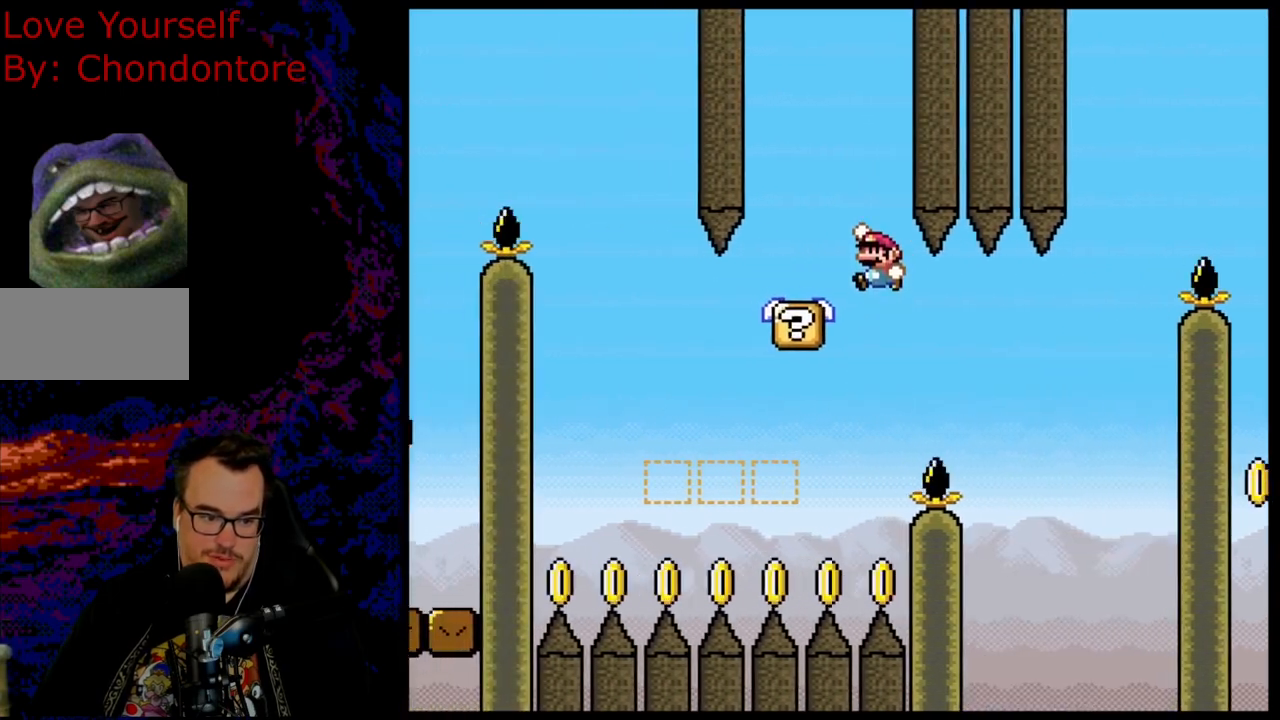
{"dt_ms": 500, "buttons": ["B", "Y", "DPAD_RIGHT"], "events": [[150, "DPAD_LEFT", "up"], [150, "DPAD_RIGHT", "down"], [283, "DPAD_RIGHT", "up"], [333, "DPAD_LEFT", "down"], [450, "DPAD_LEFT", "up"], [483, "DPAD_RIGHT", "down"]]}
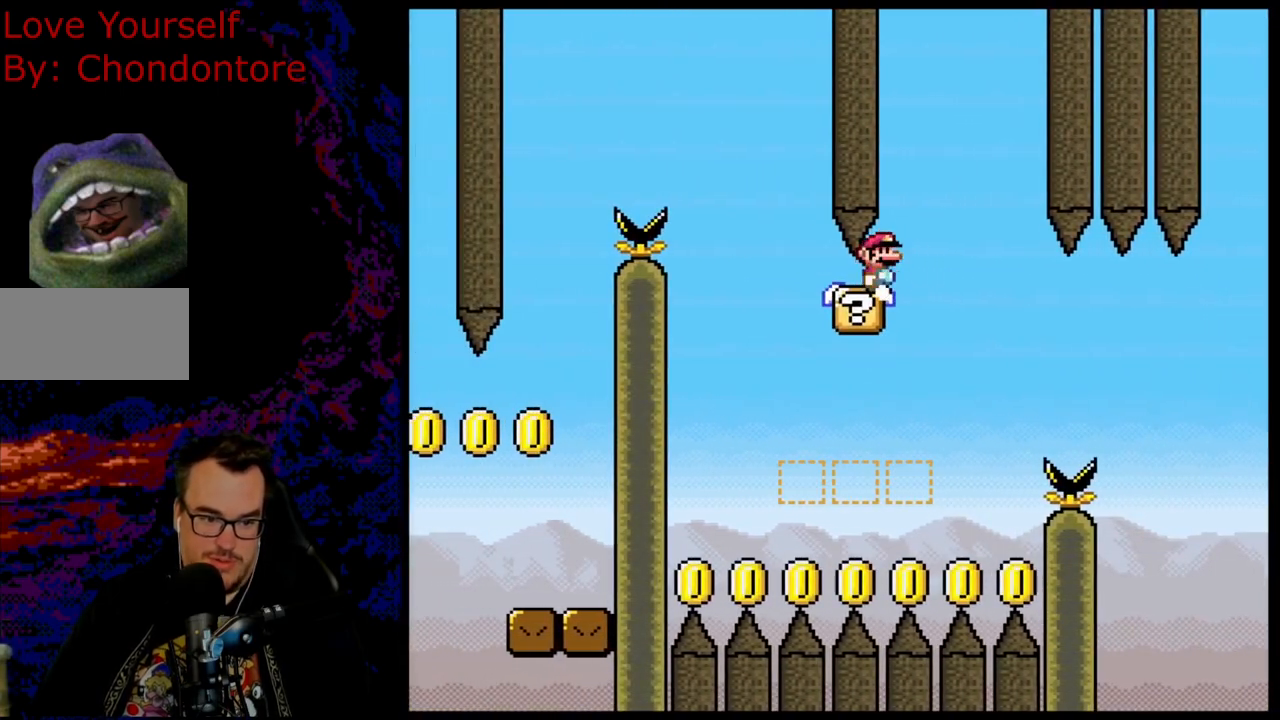
{"dt_ms": 500, "buttons": ["B", "Y"], "events": [[133, "DPAD_RIGHT", "up"]]}
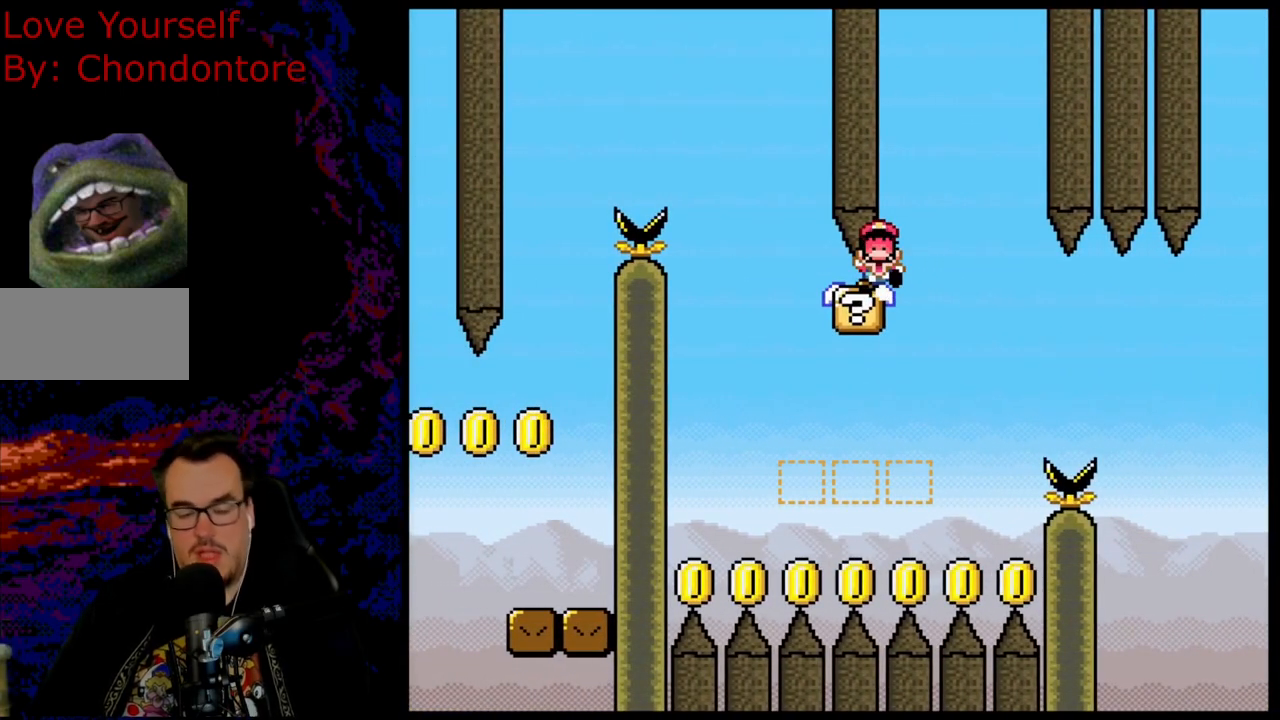
{"dt_ms": 500, "buttons": [], "events": [[233, "B", "up"], [317, "Y", "up"]]}
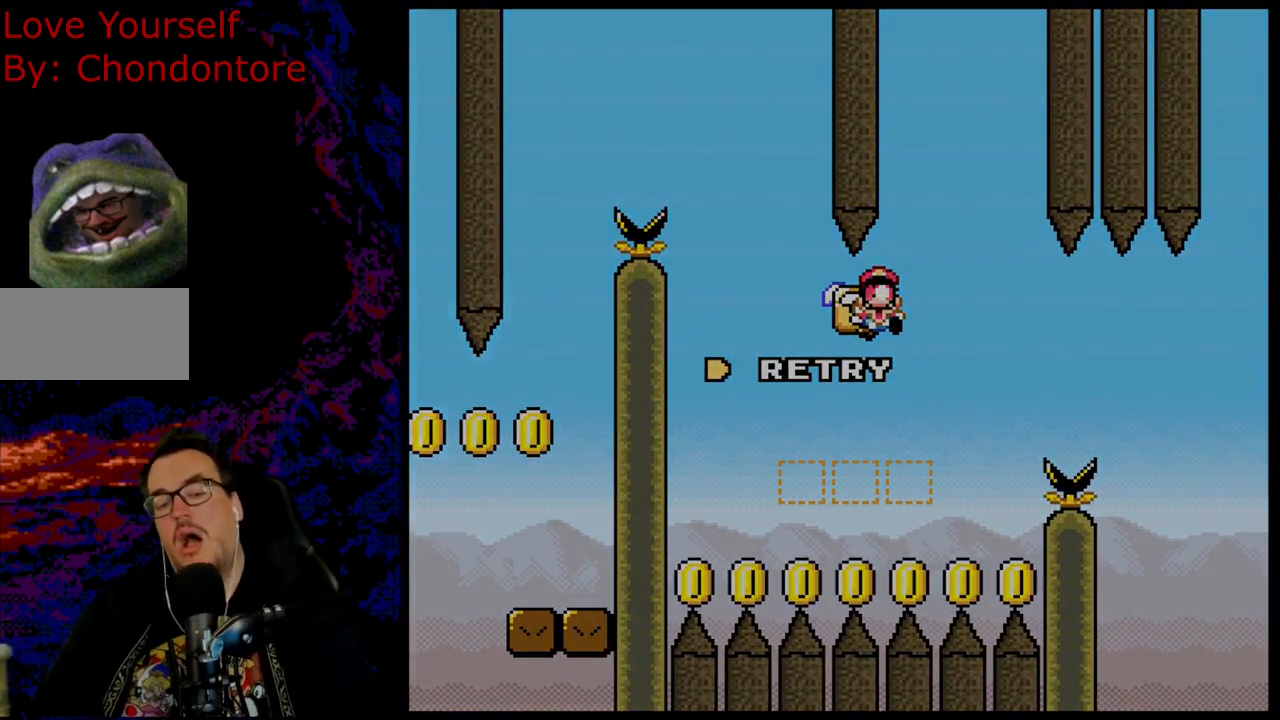
{"dt_ms": 500, "buttons": [], "events": [[217, "B", "down"], [333, "B", "up"], [417, "B", "down"], [500, "B", "up"]]}
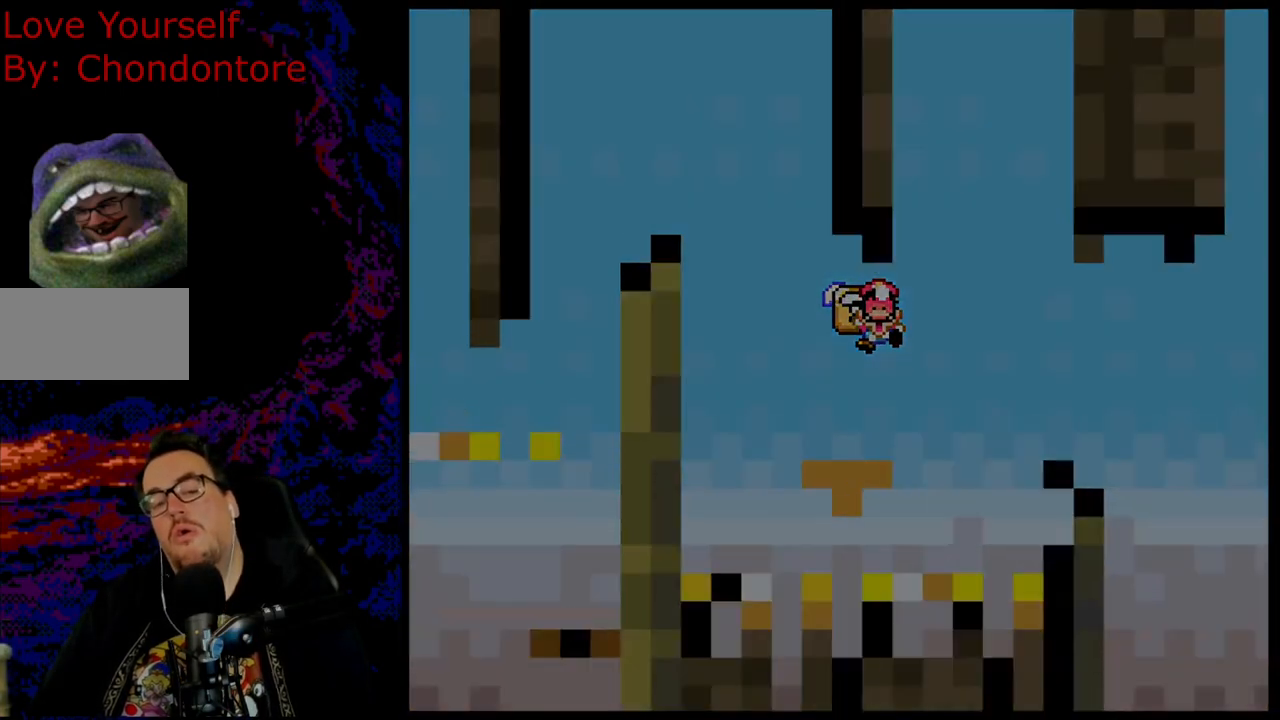
{"dt_ms": 500, "buttons": [], "events": []}
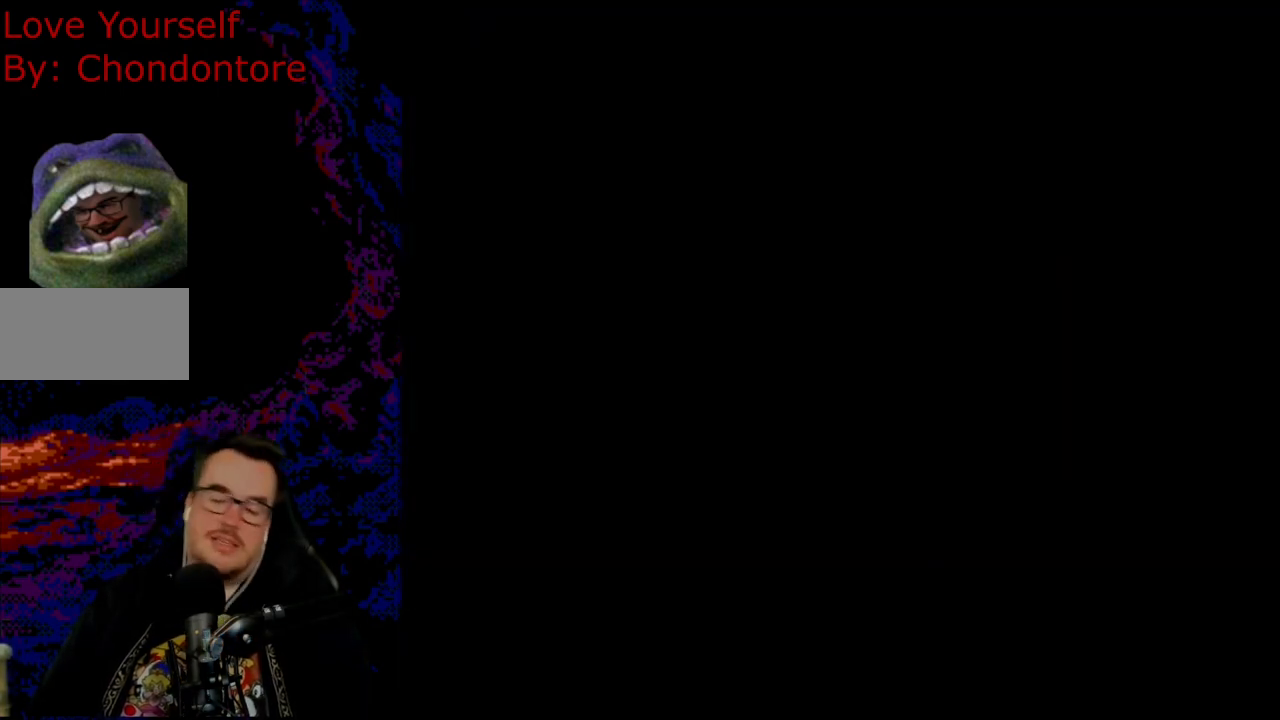
{"dt_ms": 500, "buttons": ["Y"], "events": [[450, "Y", "down"]]}
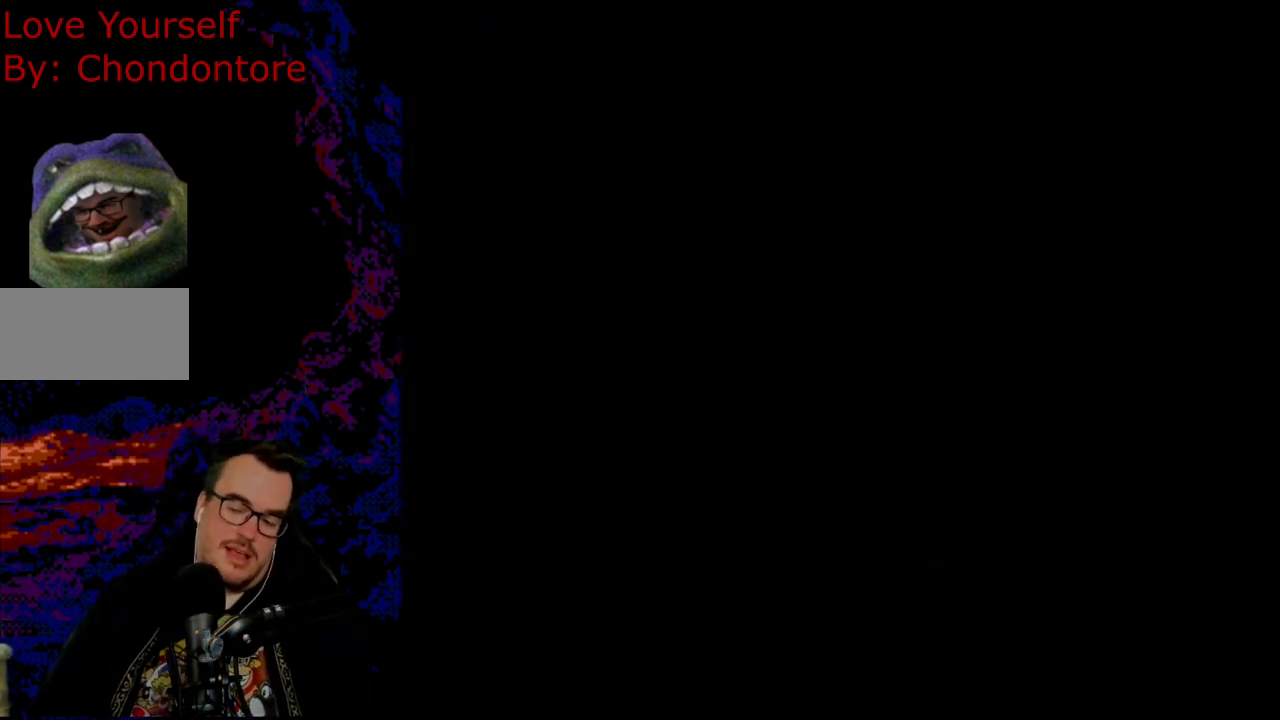
{"dt_ms": 500, "buttons": ["Y", "DPAD_RIGHT"], "events": [[483, "DPAD_RIGHT", "down"]]}
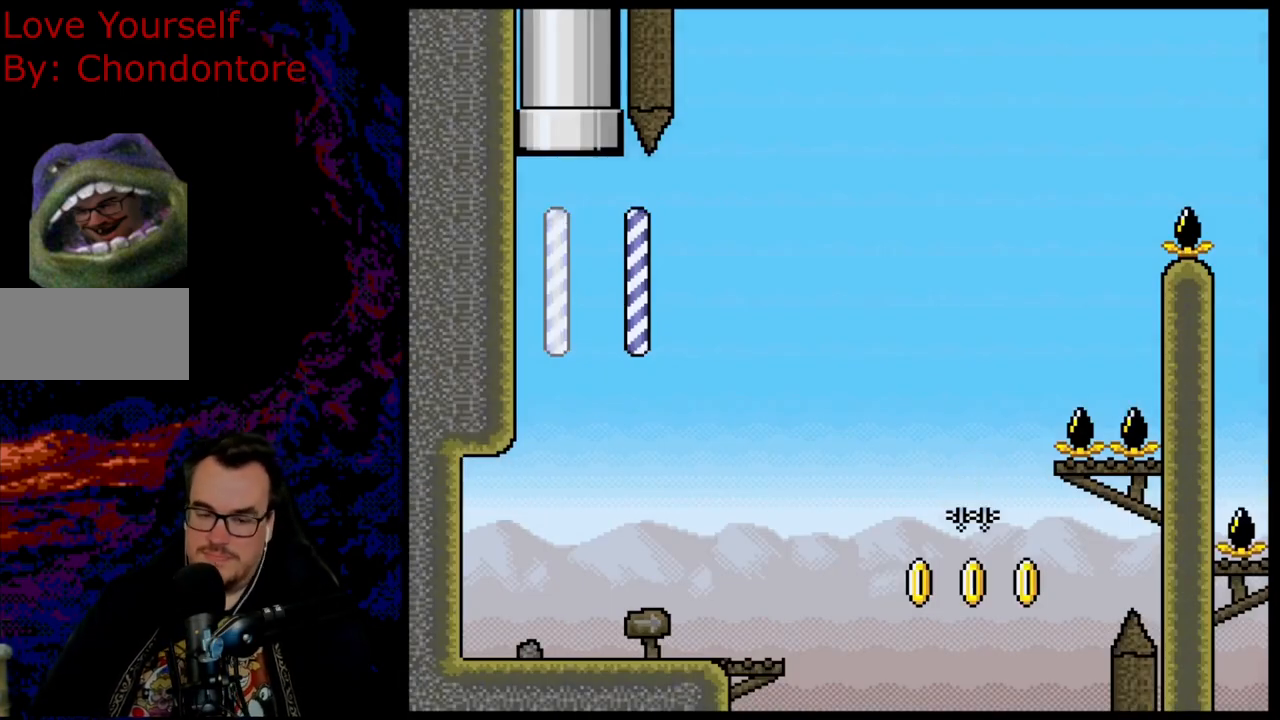
{"dt_ms": 500, "buttons": ["Y", "DPAD_RIGHT"], "events": []}